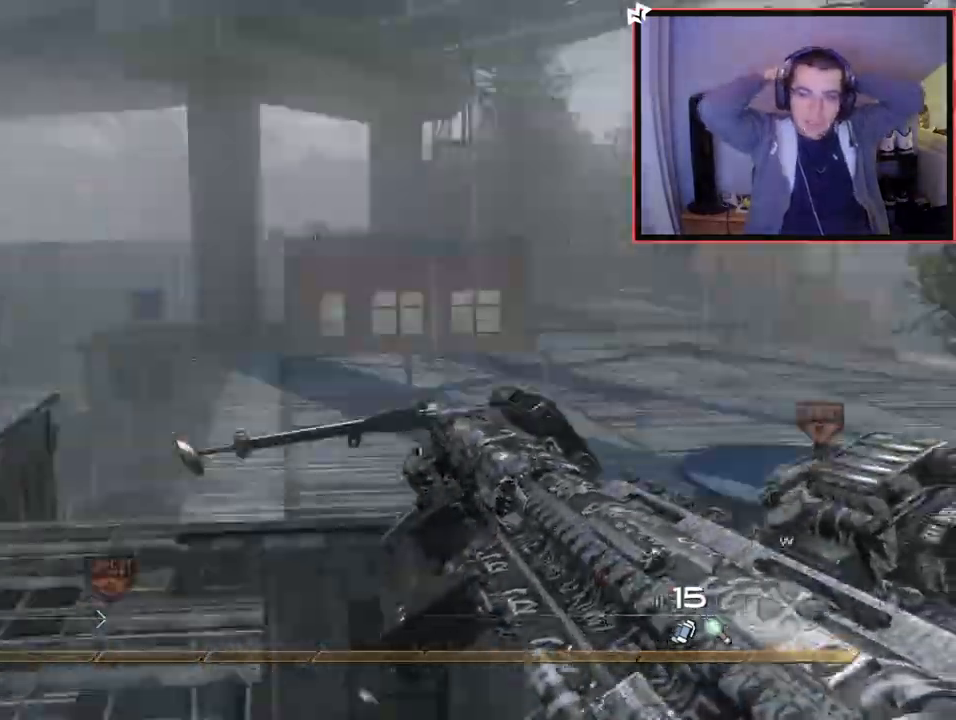
Gameplay with a controller (PlayStation layout); each line is a JSON object with the inputs held at the frame after it. "events" lists button and stick changes between this image and that frame as [ms after this image, input, new state], when the widget could be followed in between. Not read: R3.
{"buttons": [], "left_stick": "up", "right_stick": "right", "events": [[183, "right_stick", "center"], [216, "CROSS", "up"], [250, "L2", "up"], [417, "left_stick", "up"], [450, "right_stick", "right"]]}
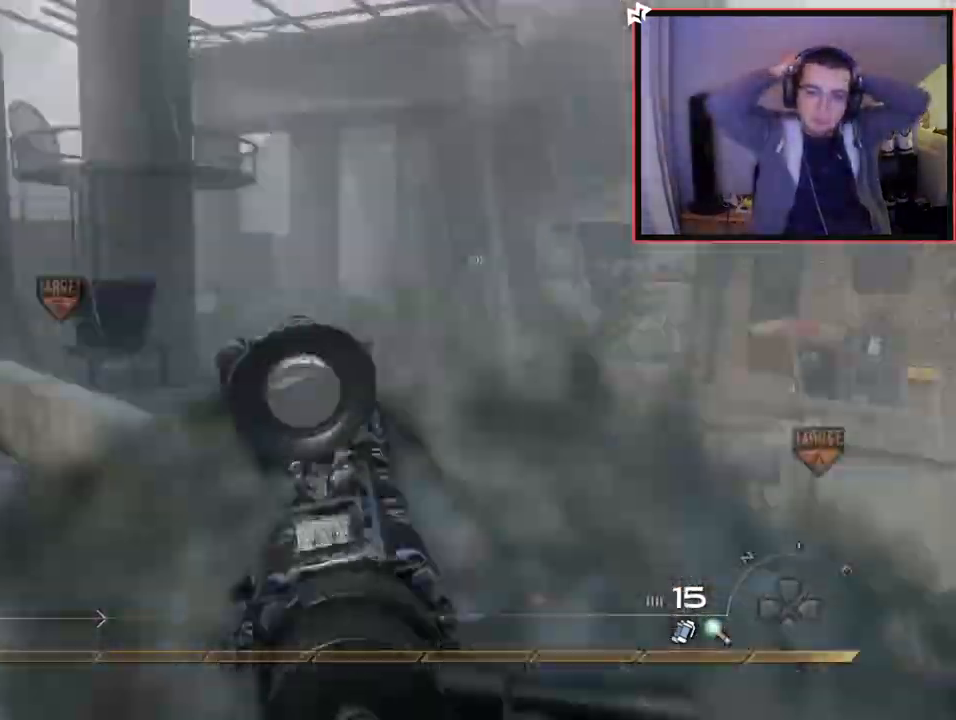
{"buttons": ["TRIANGLE"], "left_stick": "up-right", "right_stick": "right", "events": [[17, "CROSS", "down"], [100, "left_stick", "center"], [117, "CROSS", "up"], [217, "L2", "down"], [250, "left_stick", "up-right"], [467, "L2", "up"], [484, "TRIANGLE", "down"]]}
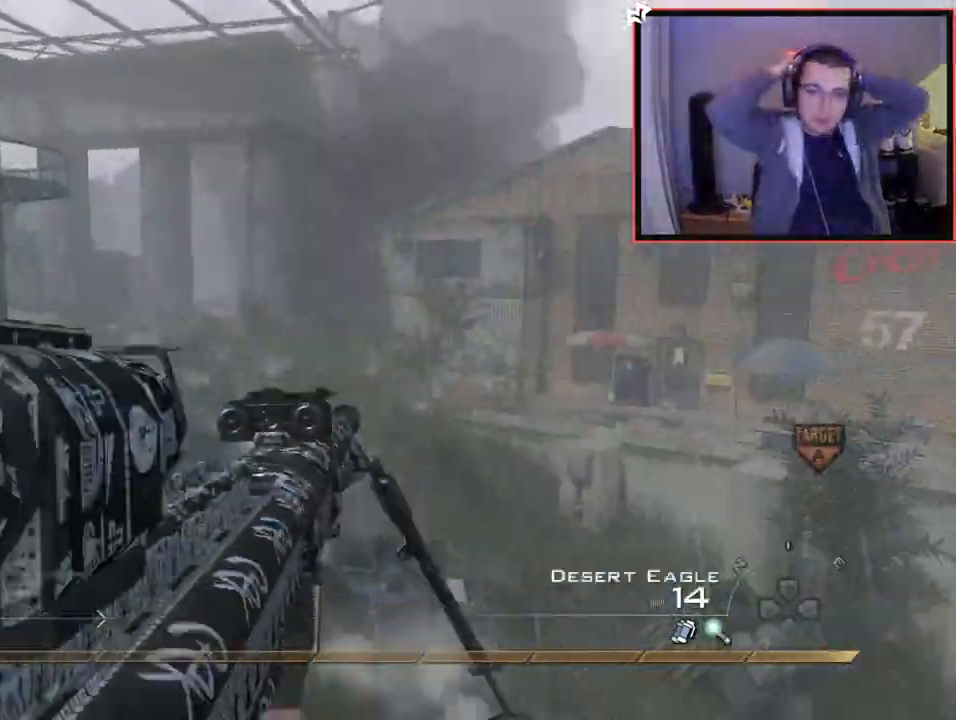
{"buttons": ["CIRCLE", "SQUARE", "R2"], "left_stick": "up-right", "right_stick": "center", "events": [[33, "right_stick", "center"], [50, "TRIANGLE", "up"], [116, "TRIANGLE", "down"], [200, "TRIANGLE", "up"], [367, "R2", "down"], [367, "SQUARE", "down"], [467, "CIRCLE", "down"]]}
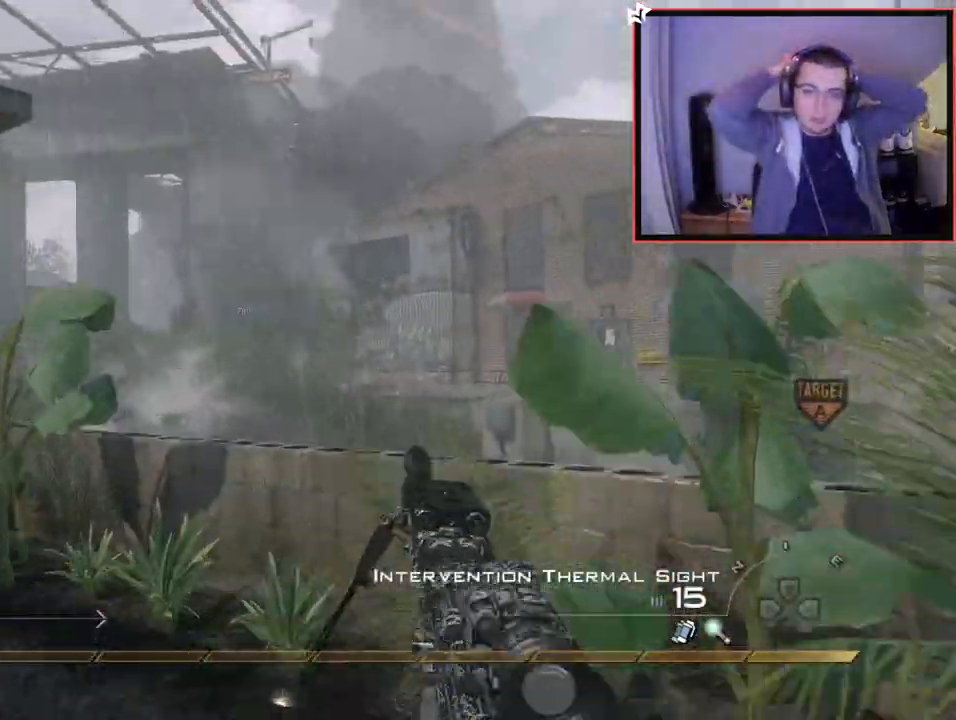
{"buttons": [], "left_stick": "down-left", "right_stick": "center", "events": [[67, "SQUARE", "up"], [67, "left_stick", "down"], [133, "CIRCLE", "up"], [167, "R2", "up"], [200, "CROSS", "down"], [200, "left_stick", "down-left"], [300, "CROSS", "up"], [400, "CROSS", "down"], [501, "CROSS", "up"]]}
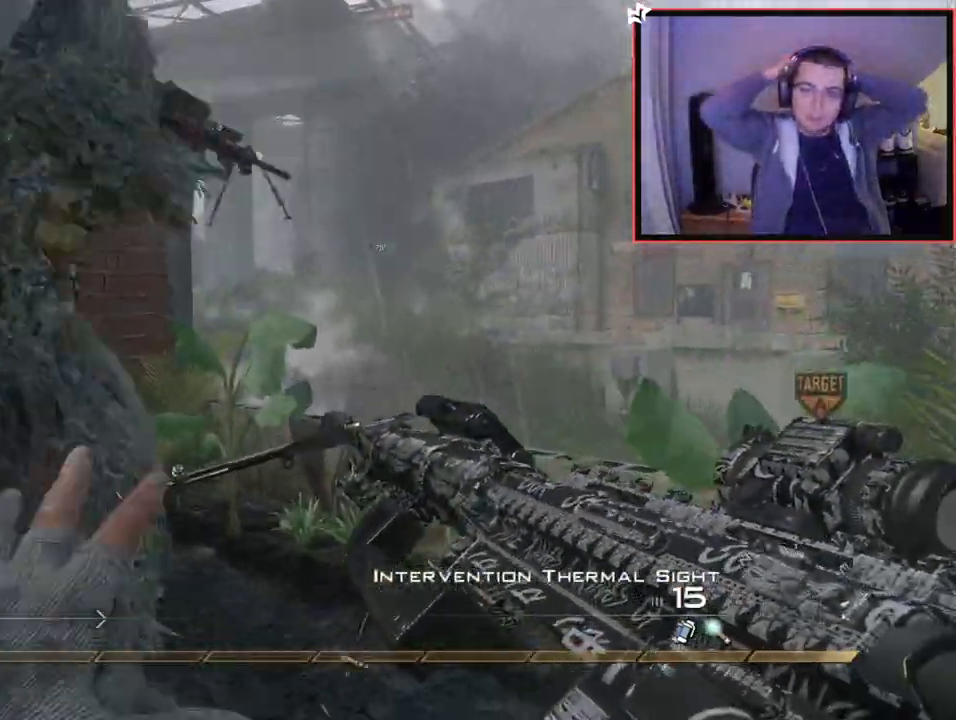
{"buttons": [], "left_stick": "up", "right_stick": "center", "events": [[16, "L3", "down"], [16, "left_stick", "center"], [66, "L1", "down"], [66, "left_stick", "up-right"], [83, "L3", "up"], [233, "L1", "up"], [317, "right_stick", "left"], [400, "right_stick", "center"], [500, "left_stick", "up"]]}
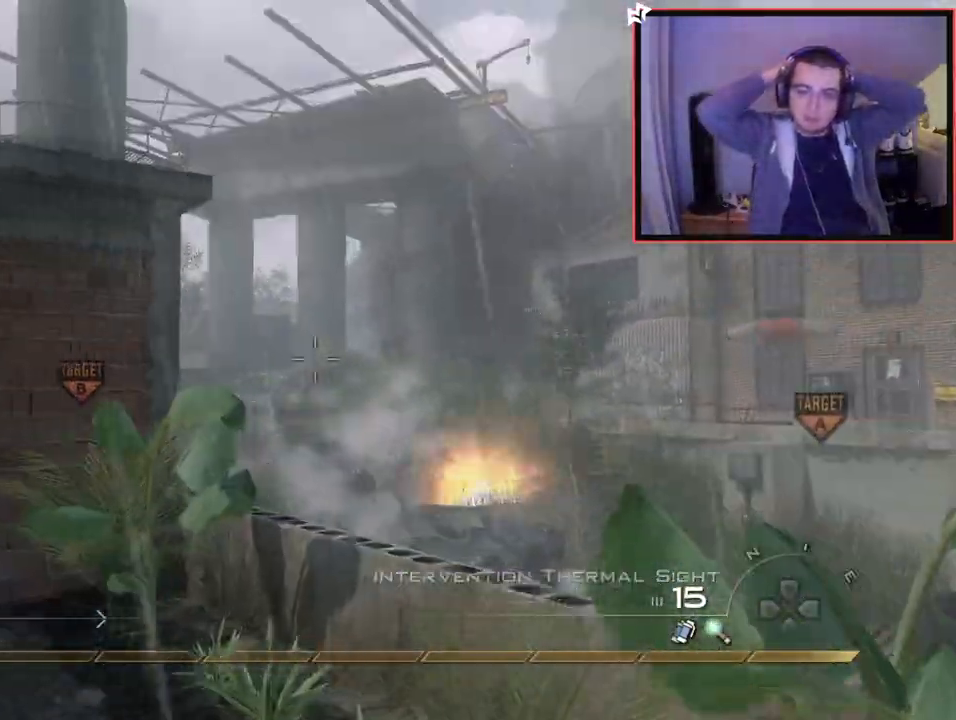
{"buttons": ["L1"], "left_stick": "down", "right_stick": "down", "events": [[150, "left_stick", "up-left"], [234, "L1", "down"], [284, "left_stick", "center"], [350, "L1", "up"], [450, "L1", "down"], [450, "left_stick", "down"], [501, "right_stick", "down"]]}
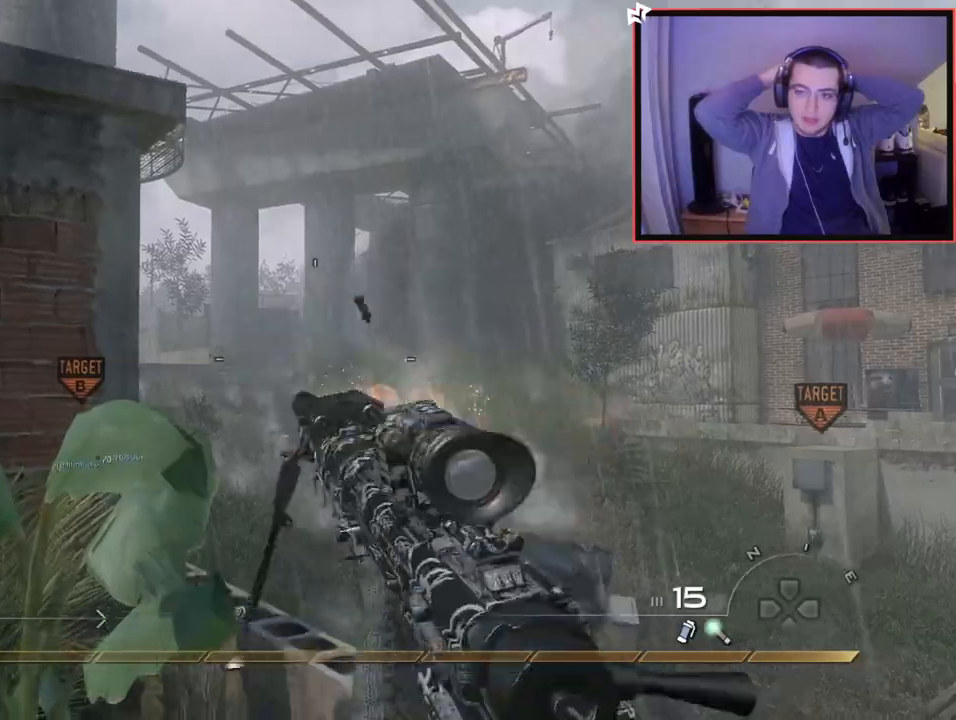
{"buttons": [], "left_stick": "down-left", "right_stick": "center", "events": [[83, "L1", "up"], [83, "right_stick", "center"], [216, "CIRCLE", "down"], [333, "CIRCLE", "up"], [350, "left_stick", "down-left"], [450, "CROSS", "down"], [467, "CROSS", "up"]]}
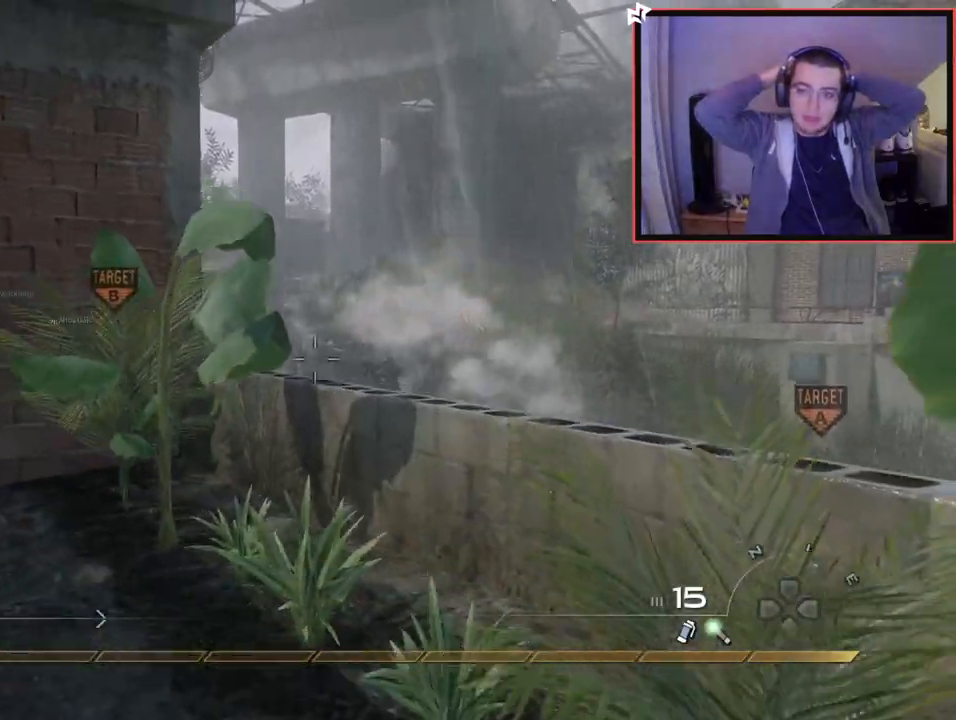
{"buttons": [], "left_stick": "down-left", "right_stick": "center", "events": [[133, "CROSS", "down"], [250, "CROSS", "up"], [334, "right_stick", "left"], [434, "right_stick", "center"]]}
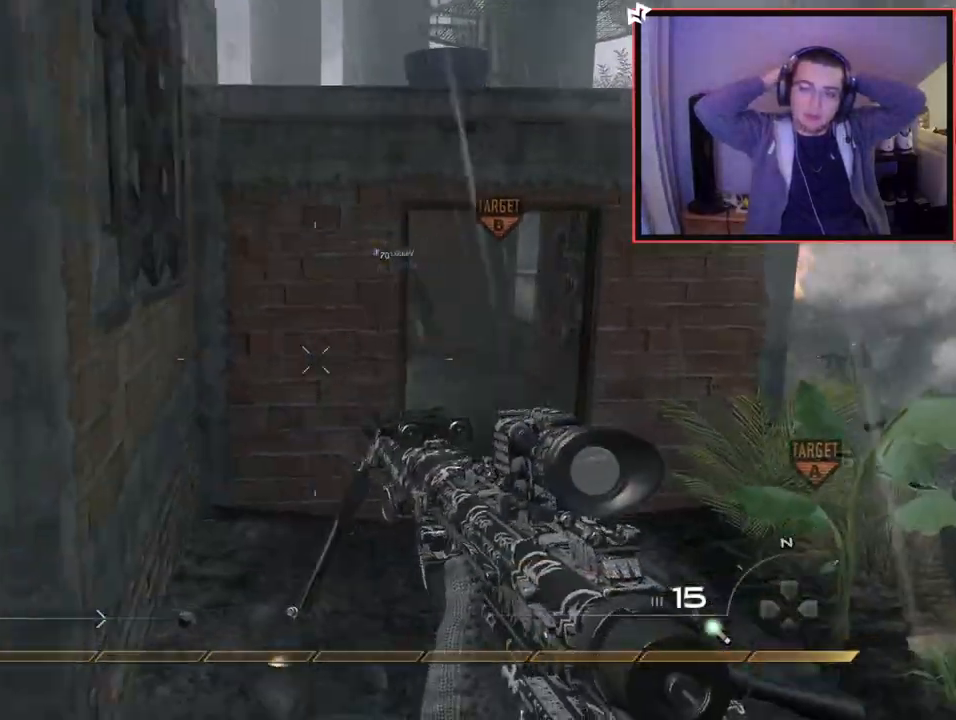
{"buttons": [], "left_stick": "up", "right_stick": "center", "events": [[33, "left_stick", "left"], [250, "left_stick", "center"], [417, "left_stick", "up"]]}
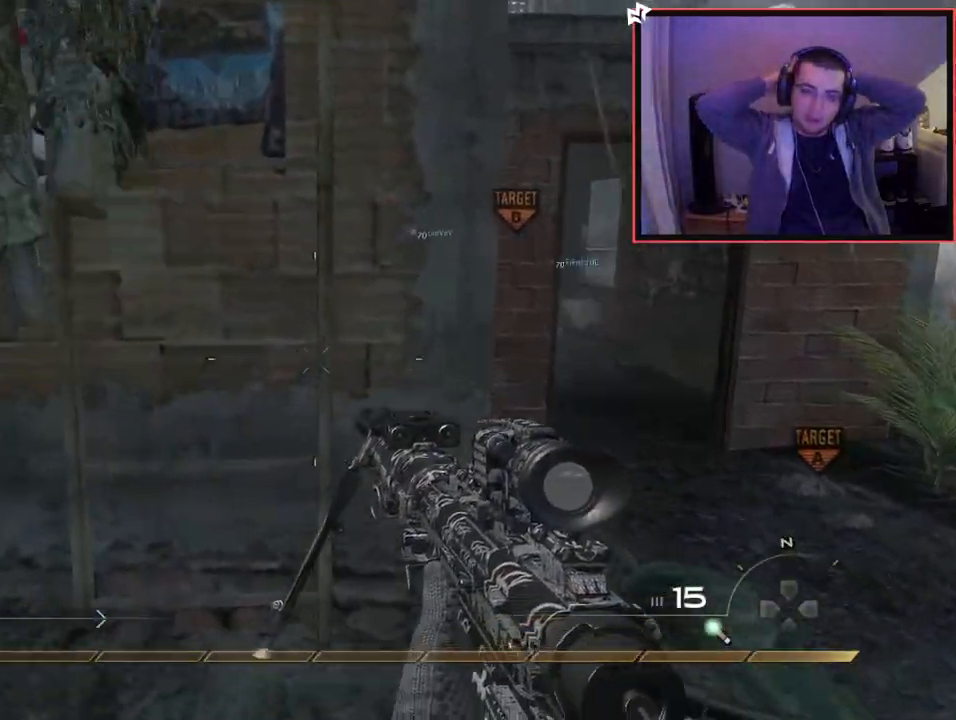
{"buttons": [], "left_stick": "up", "right_stick": "up", "events": [[83, "CROSS", "down"], [150, "CROSS", "up"], [334, "right_stick", "up"]]}
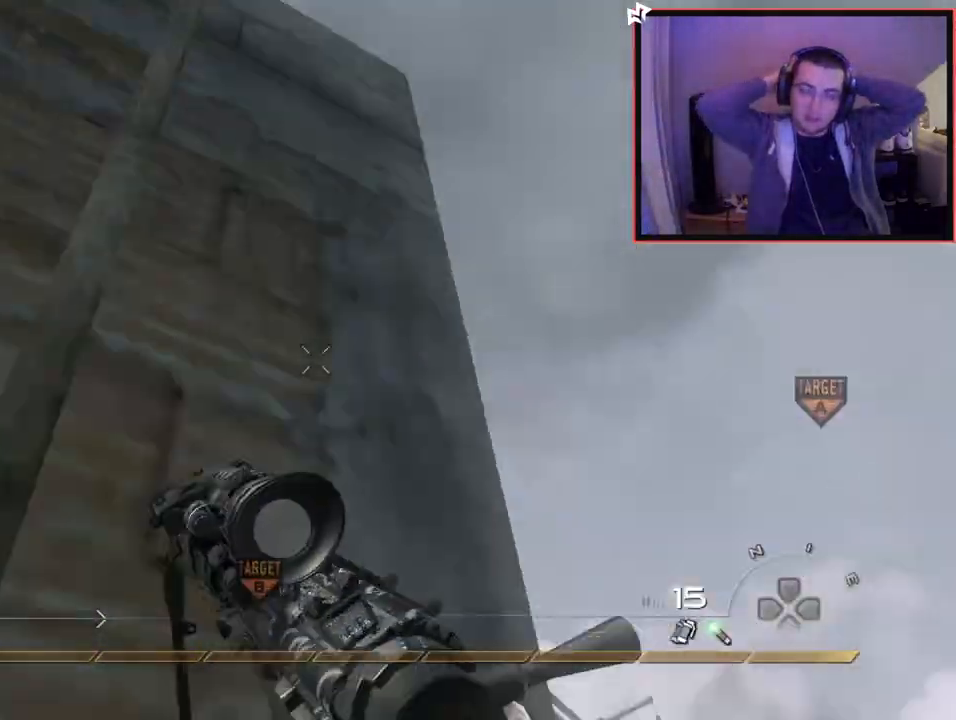
{"buttons": ["L1"], "left_stick": "up", "right_stick": "down-right", "events": [[16, "right_stick", "center"], [150, "L1", "down"], [433, "right_stick", "down-right"]]}
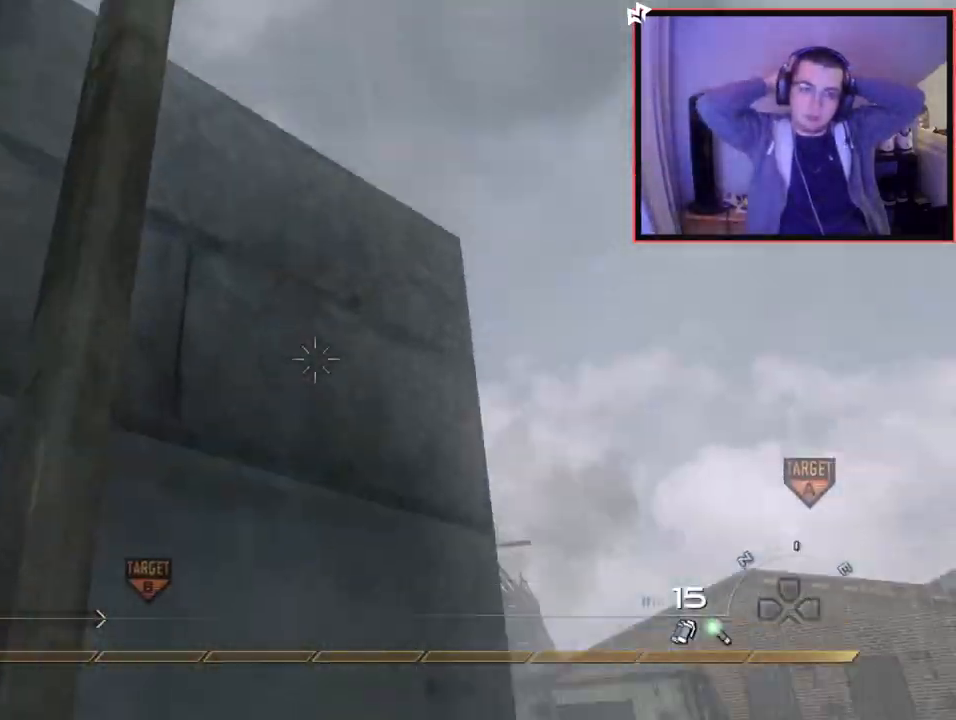
{"buttons": ["L1"], "left_stick": "up", "right_stick": "center", "events": [[17, "right_stick", "center"], [334, "right_stick", "down"], [467, "right_stick", "center"]]}
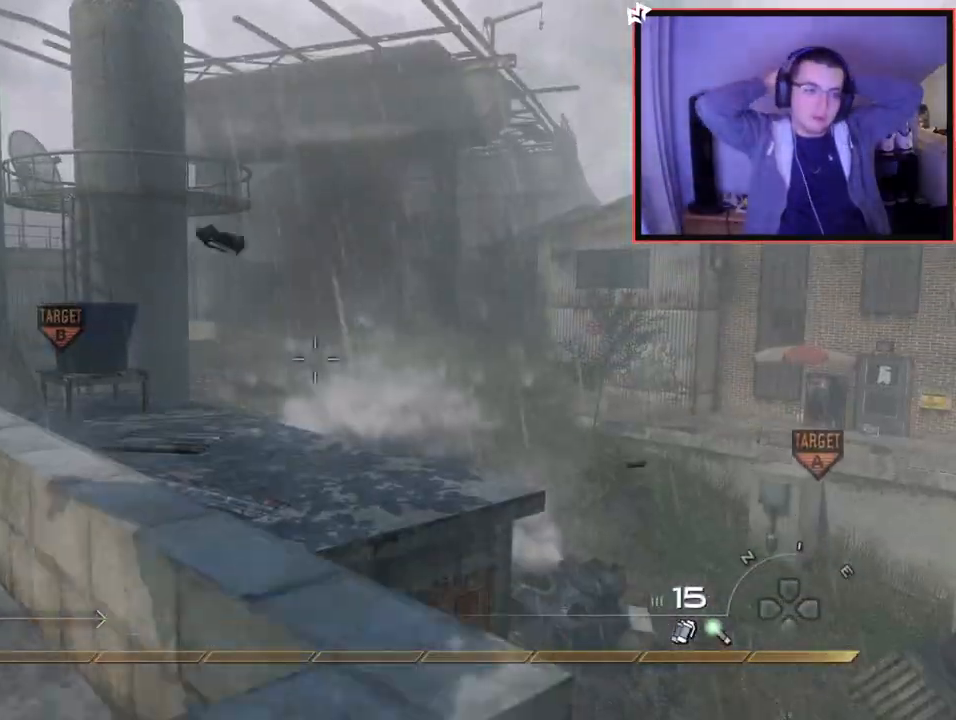
{"buttons": [], "left_stick": "up", "right_stick": "center", "events": [[216, "right_stick", "right"], [233, "L1", "up"], [283, "right_stick", "center"]]}
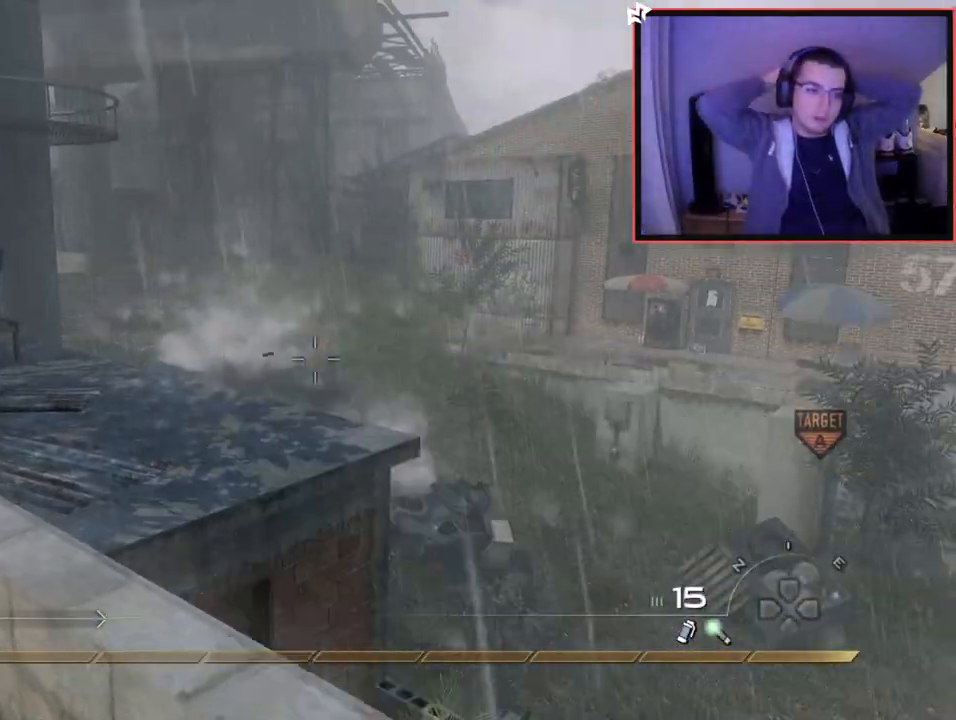
{"buttons": [], "left_stick": "up", "right_stick": "center", "events": [[200, "L1", "down"], [317, "L1", "up"], [400, "right_stick", "right"], [467, "right_stick", "center"]]}
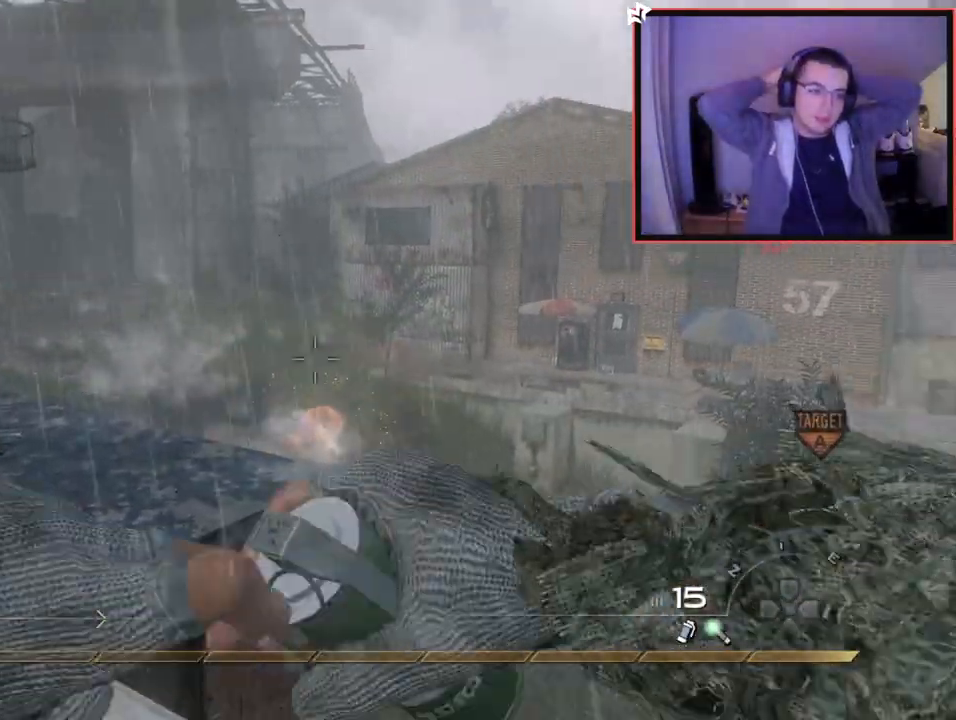
{"buttons": [], "left_stick": "up", "right_stick": "left", "events": [[183, "right_stick", "up-left"], [233, "right_stick", "center"], [433, "right_stick", "left"]]}
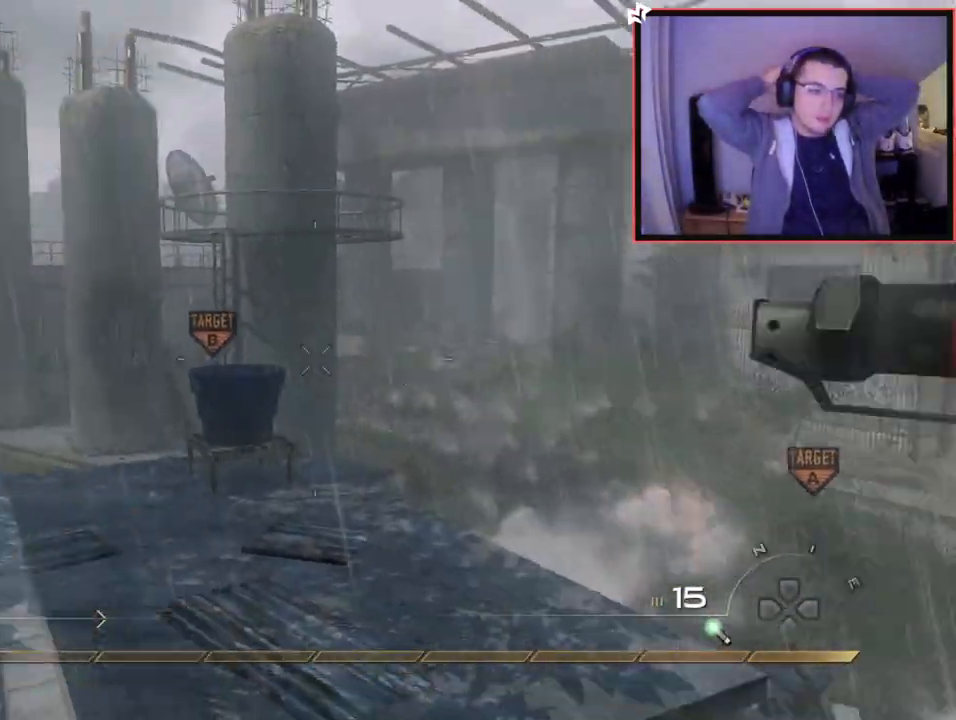
{"buttons": [], "left_stick": "up", "right_stick": "center", "events": [[83, "right_stick", "center"], [200, "right_stick", "down-left"], [284, "L3", "down"], [350, "right_stick", "center"], [501, "L3", "up"]]}
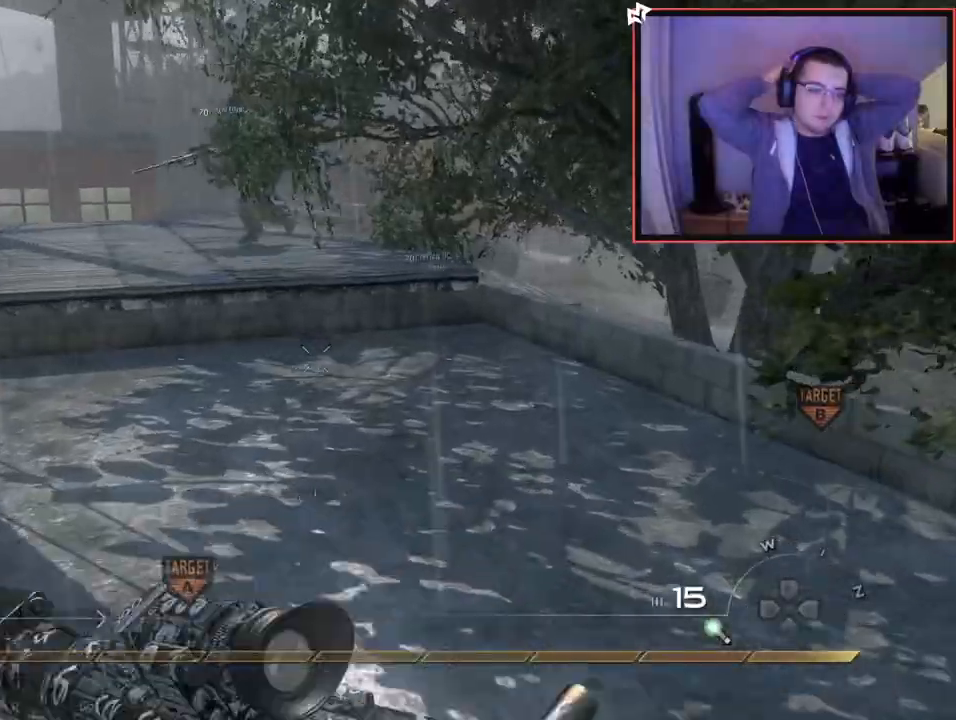
{"buttons": [], "left_stick": "up", "right_stick": "center", "events": [[216, "right_stick", "left"], [367, "right_stick", "center"]]}
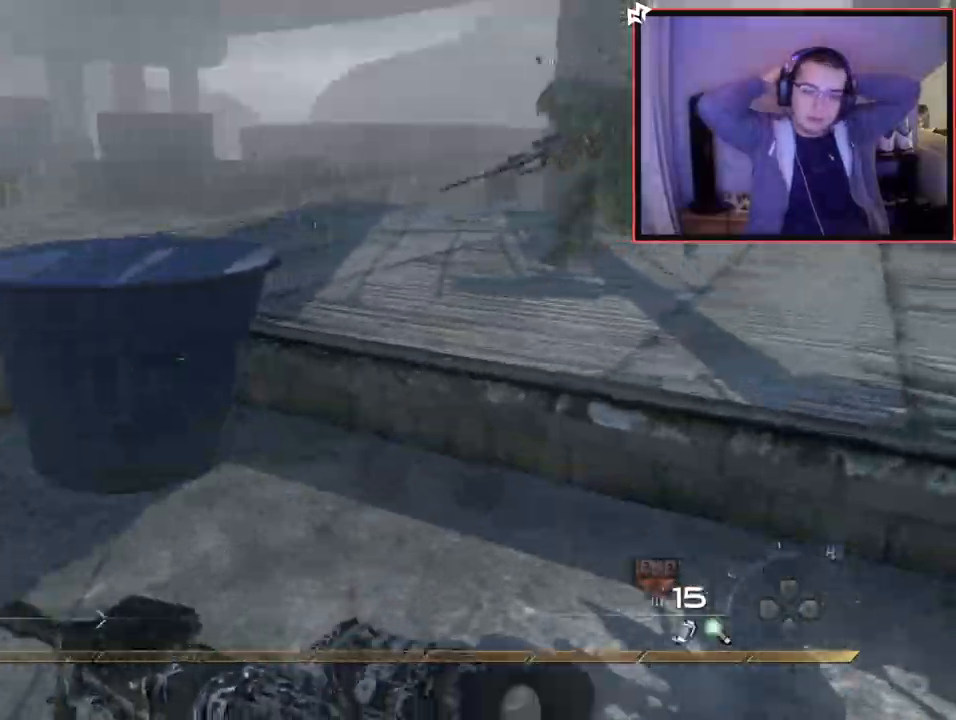
{"buttons": ["CROSS", "L3"], "left_stick": "up", "right_stick": "center", "events": [[33, "CROSS", "down"], [234, "right_stick", "left"], [334, "L3", "down"], [384, "right_stick", "center"]]}
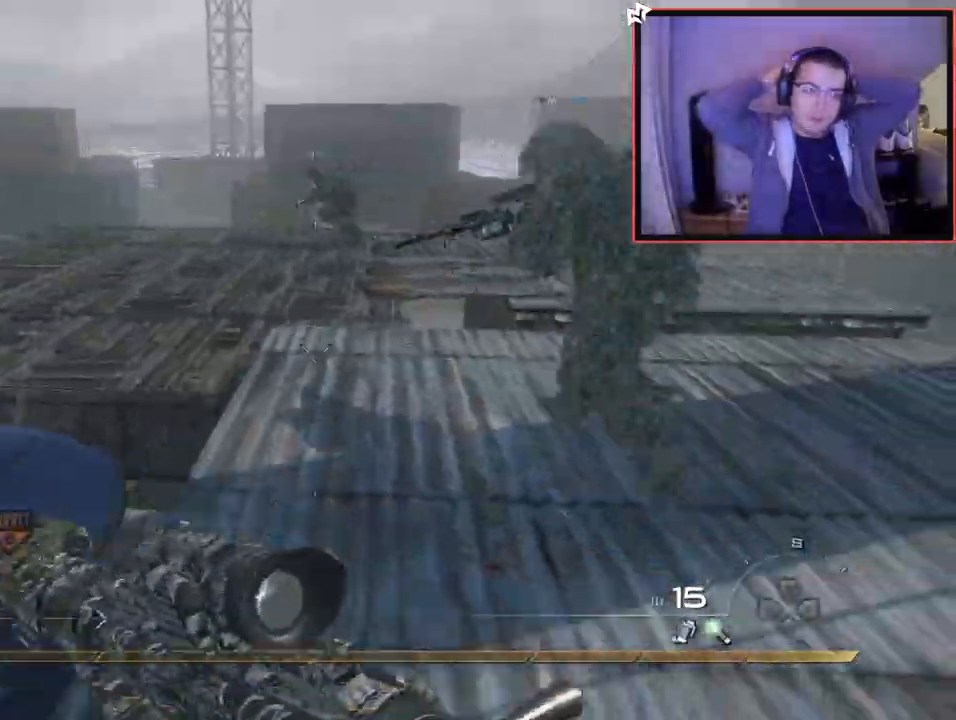
{"buttons": ["CROSS"], "left_stick": "up", "right_stick": "center", "events": [[16, "L3", "up"], [216, "right_stick", "left"], [350, "right_stick", "center"]]}
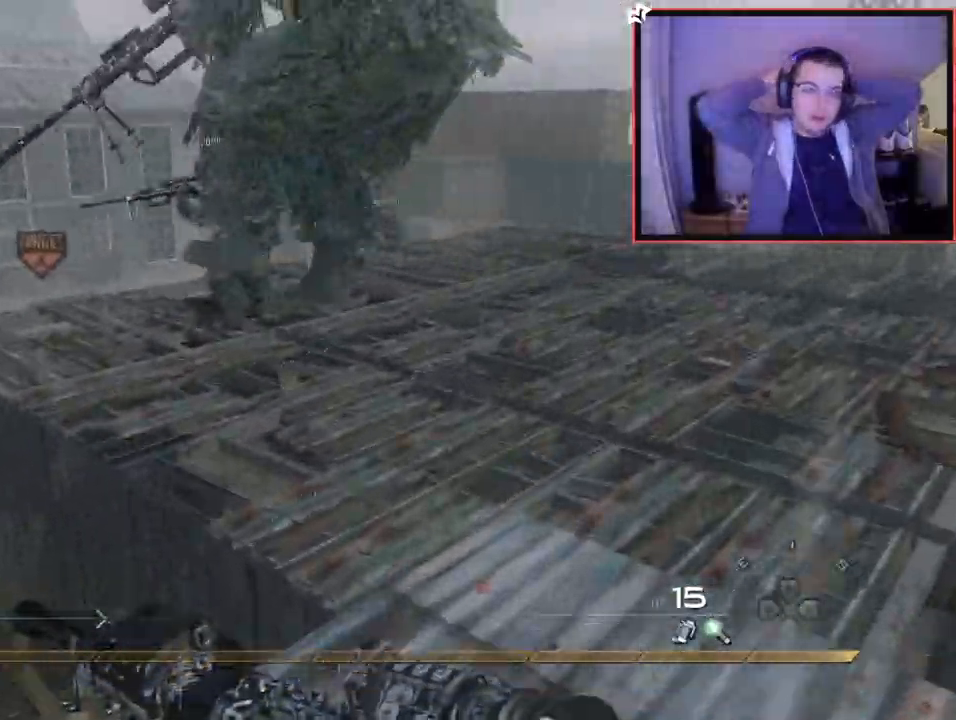
{"buttons": ["TRIANGLE"], "left_stick": "up-right", "right_stick": "center", "events": [[184, "left_stick", "up-right"], [200, "right_stick", "left"], [350, "CROSS", "up"], [384, "right_stick", "center"], [467, "TRIANGLE", "down"]]}
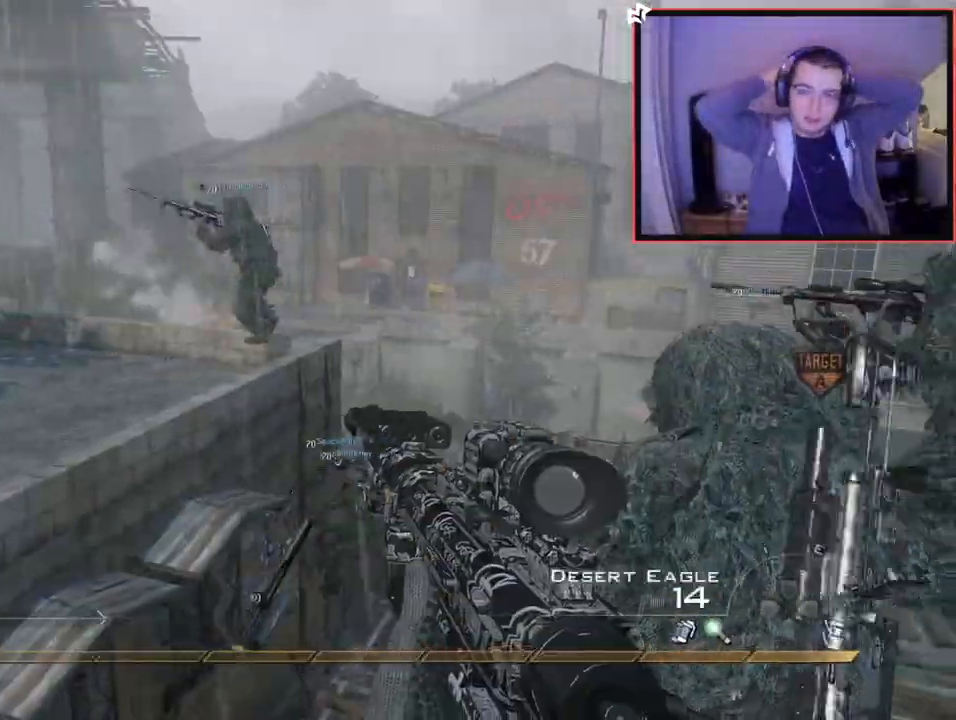
{"buttons": ["R1"], "left_stick": "up-right", "right_stick": "center", "events": [[33, "TRIANGLE", "up"], [100, "TRIANGLE", "down"], [150, "TRIANGLE", "up"], [266, "right_stick", "left"], [367, "right_stick", "center"], [483, "R1", "down"]]}
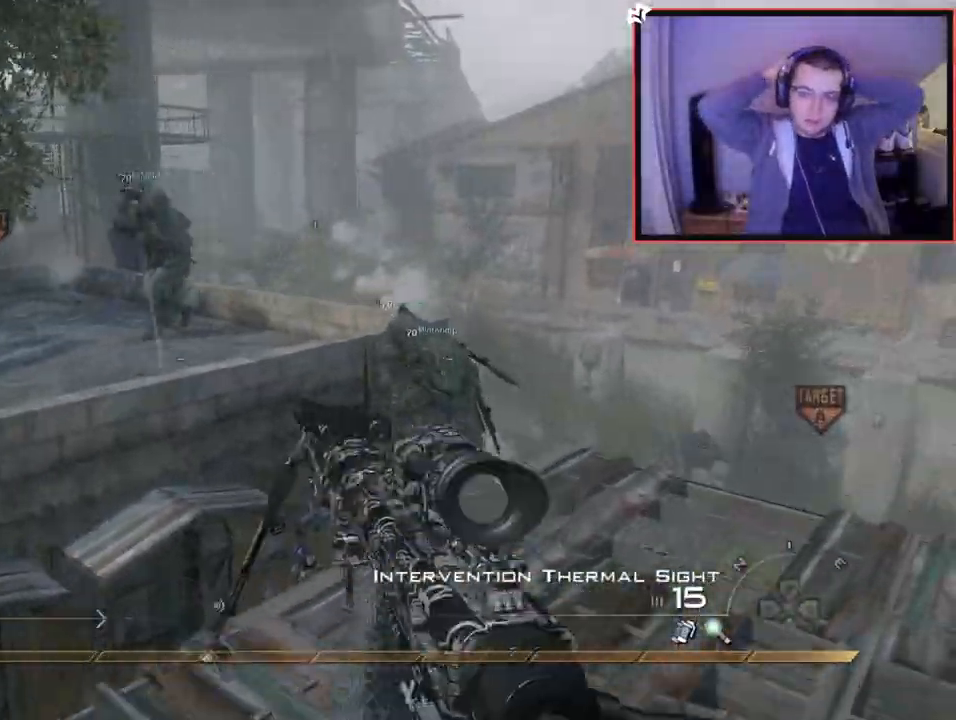
{"buttons": [], "left_stick": "up", "right_stick": "center", "events": [[200, "TRIANGLE", "down"], [200, "left_stick", "center"], [284, "SQUARE", "down"], [317, "TRIANGLE", "up"], [367, "left_stick", "up"], [467, "R1", "up"], [467, "SQUARE", "up"]]}
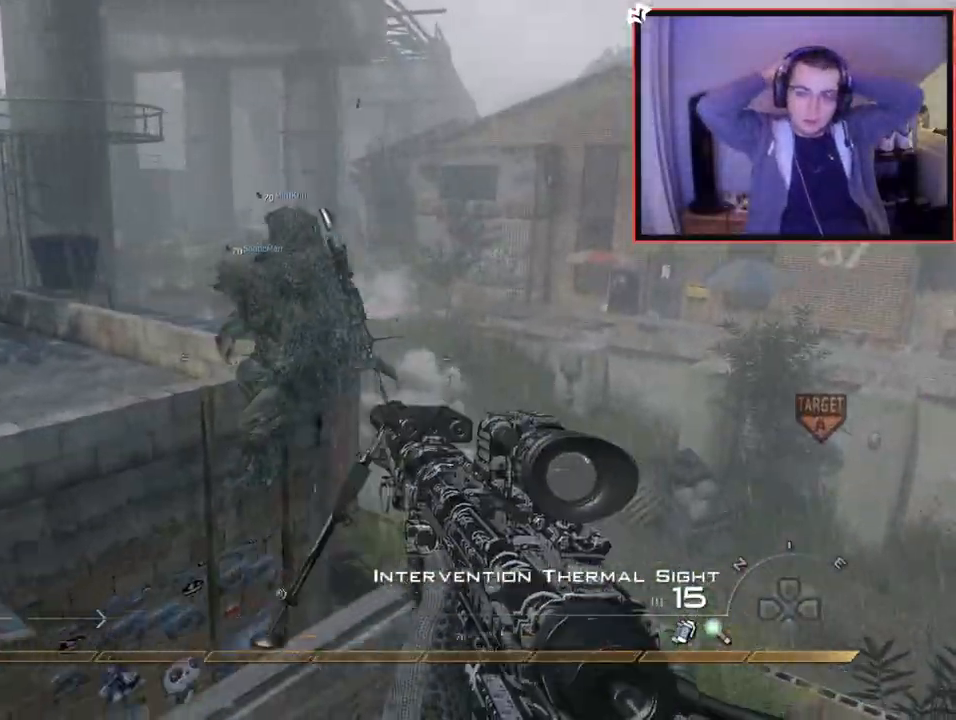
{"buttons": ["L2"], "left_stick": "up", "right_stick": "right", "events": [[83, "right_stick", "down-right"], [150, "left_stick", "up-left"], [150, "right_stick", "right"], [183, "CROSS", "down"], [300, "CROSS", "up"], [316, "L2", "down"], [383, "left_stick", "up"]]}
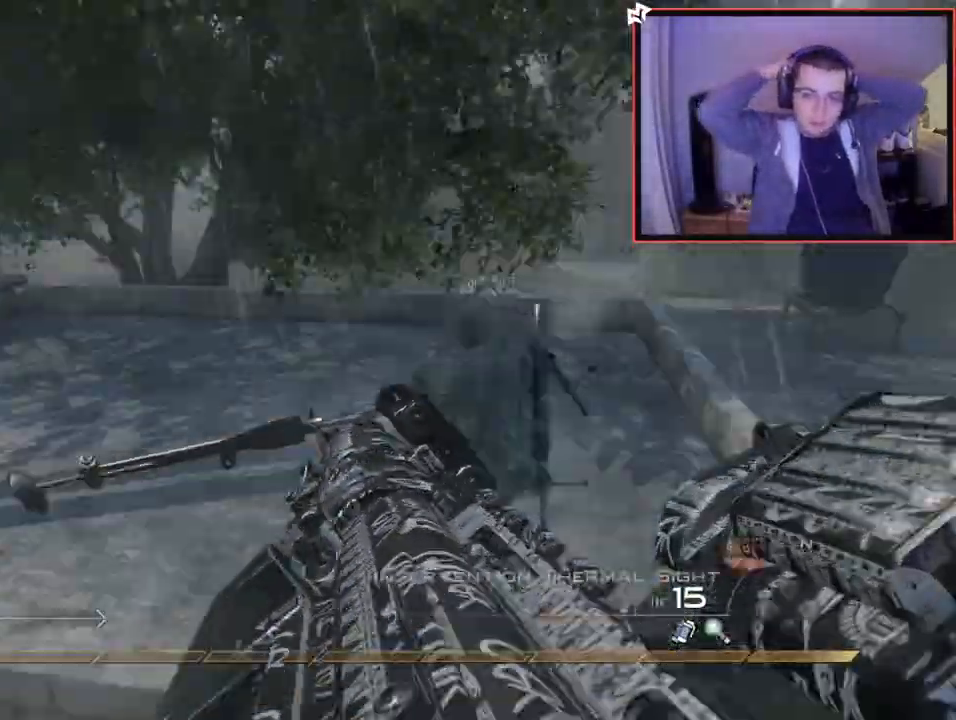
{"buttons": [], "left_stick": "center", "right_stick": "right", "events": [[33, "right_stick", "center"], [100, "L2", "up"], [184, "left_stick", "up-left"], [284, "right_stick", "right"], [367, "CROSS", "down"], [501, "CROSS", "up"], [501, "left_stick", "center"]]}
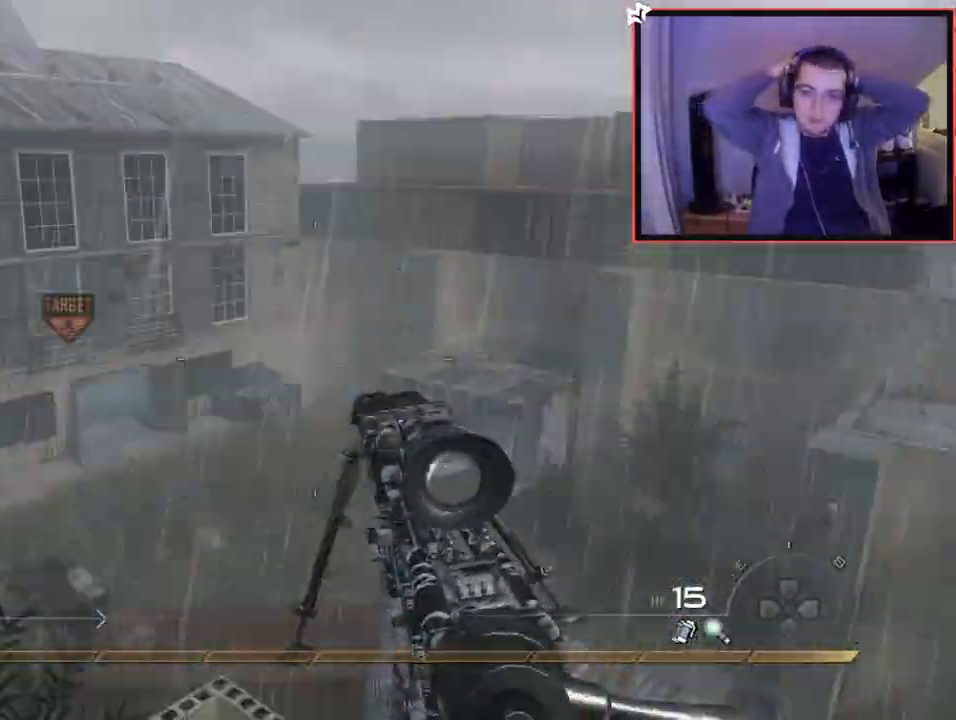
{"buttons": ["TRIANGLE"], "left_stick": "center", "right_stick": "left", "events": [[16, "L2", "down"], [83, "left_stick", "up-right"], [250, "right_stick", "left"], [283, "L2", "up"], [317, "TRIANGLE", "down"], [383, "left_stick", "center"], [400, "TRIANGLE", "up"], [450, "TRIANGLE", "down"]]}
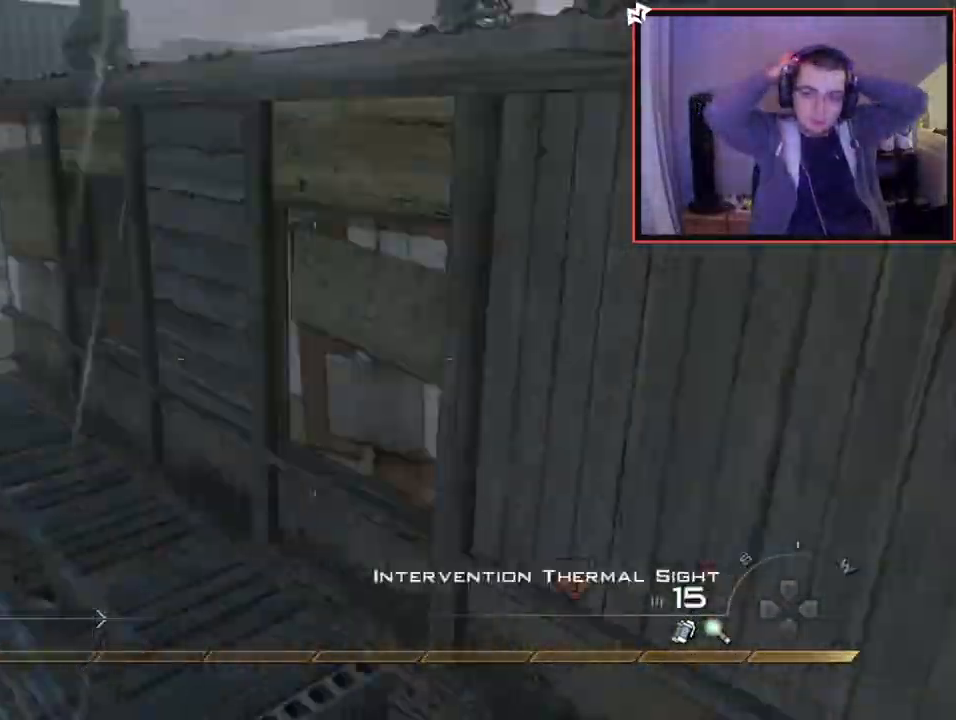
{"buttons": [], "left_stick": "down", "right_stick": "center", "events": [[67, "TRIANGLE", "up"], [67, "left_stick", "down-left"], [200, "R2", "down"], [217, "SQUARE", "down"], [250, "right_stick", "center"], [284, "left_stick", "down"], [317, "SQUARE", "up"], [334, "CIRCLE", "down"], [467, "CIRCLE", "up"], [467, "R2", "up"]]}
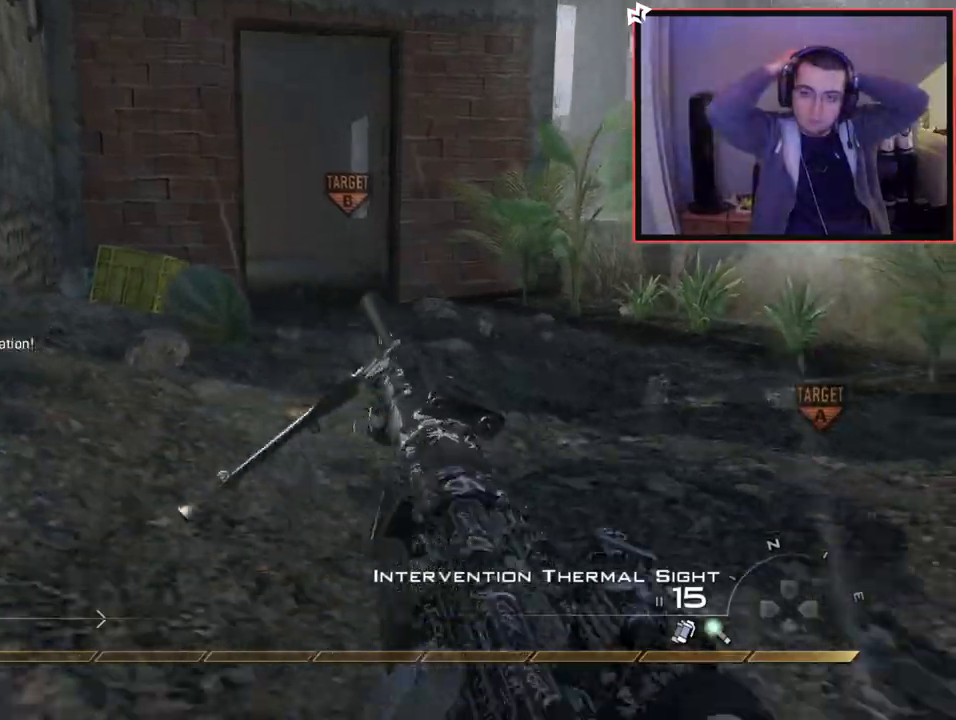
{"buttons": [], "left_stick": "up-left", "right_stick": "center", "events": [[16, "CROSS", "down"], [16, "left_stick", "down-left"], [133, "CROSS", "up"], [233, "left_stick", "up-left"], [316, "right_stick", "right"], [383, "right_stick", "center"]]}
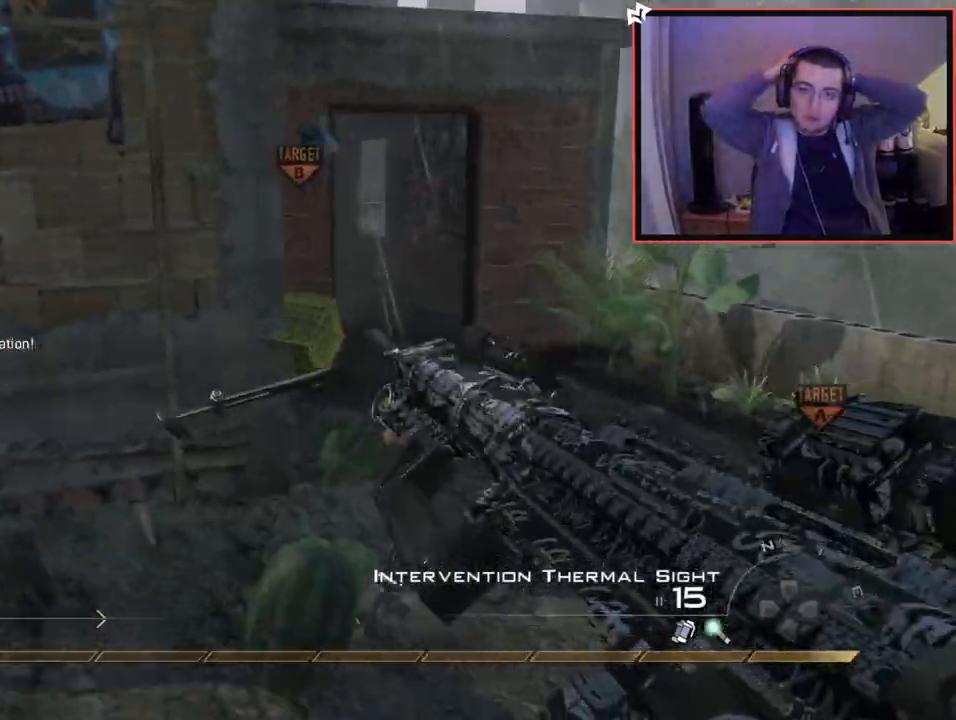
{"buttons": ["CROSS"], "left_stick": "up", "right_stick": "up", "events": [[33, "left_stick", "center"], [67, "right_stick", "left"], [167, "left_stick", "up"], [167, "right_stick", "center"], [300, "CROSS", "down"], [367, "CROSS", "up"], [450, "CROSS", "down"], [501, "right_stick", "up"]]}
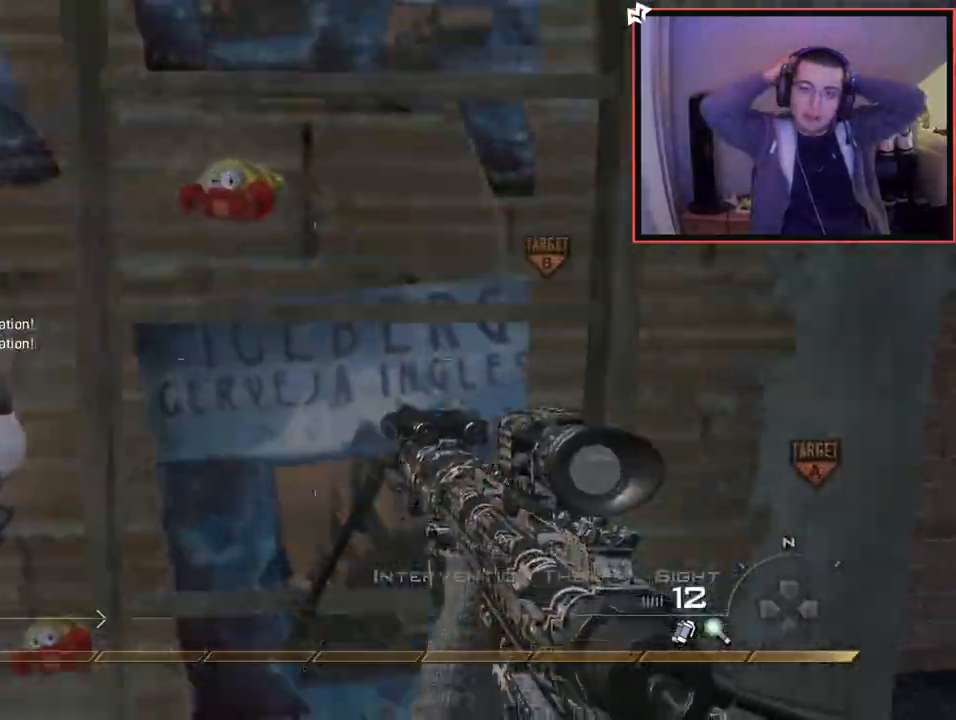
{"buttons": ["L1"], "left_stick": "up", "right_stick": "center", "events": [[83, "CROSS", "up"], [183, "L1", "down"], [183, "right_stick", "center"]]}
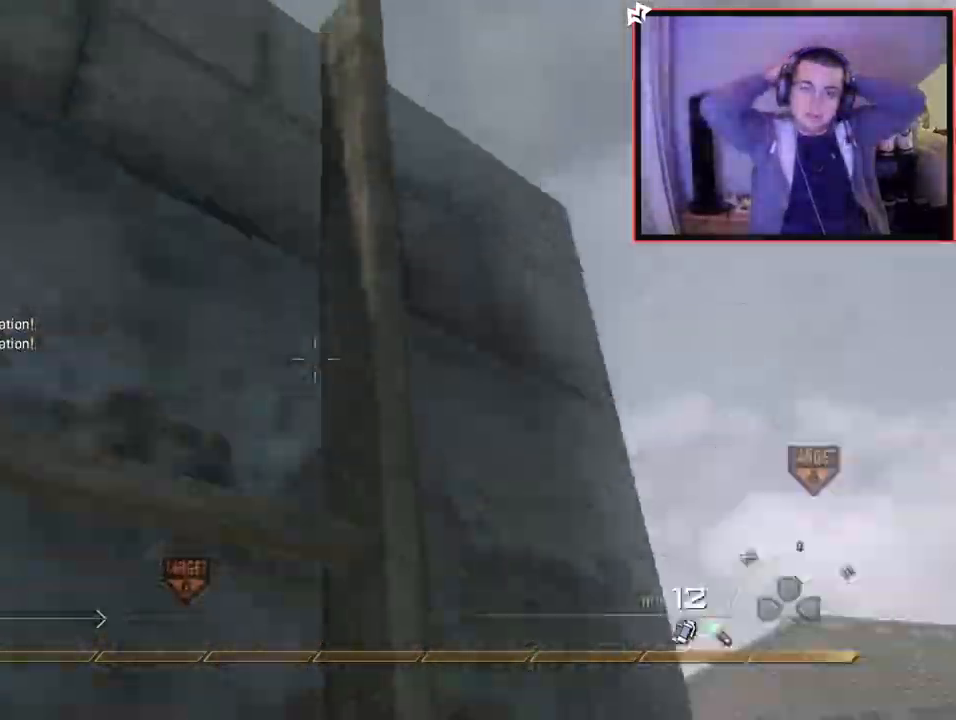
{"buttons": ["L1"], "left_stick": "up", "right_stick": "center", "events": [[300, "right_stick", "down"], [417, "right_stick", "center"]]}